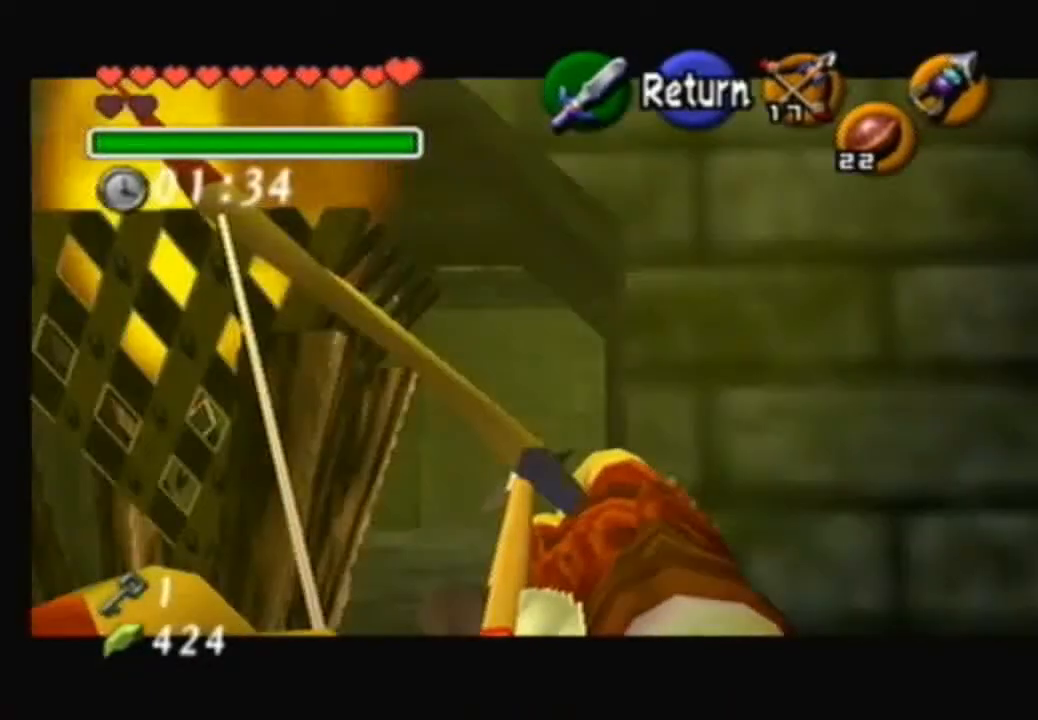
Gameplay with a controller (Nintendo layout); each line is a JSON object with the inputs held at the frame after it. "events" lists button and stick changes between this image and that frame as [ms after this image, input, new state], when the widget could be followed in between. Not read: L3 R3.
{"buttons": [], "left_stick": "center", "right_stick": "center", "events": [[400, "Y", "up"]]}
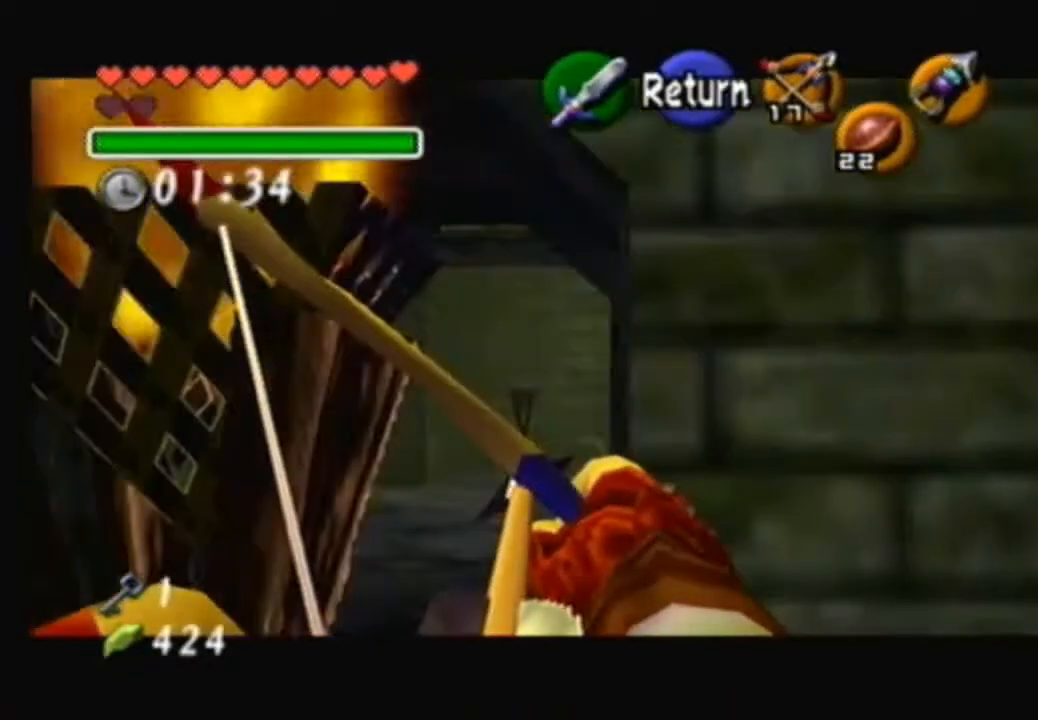
{"buttons": [], "left_stick": "center", "right_stick": "center", "events": []}
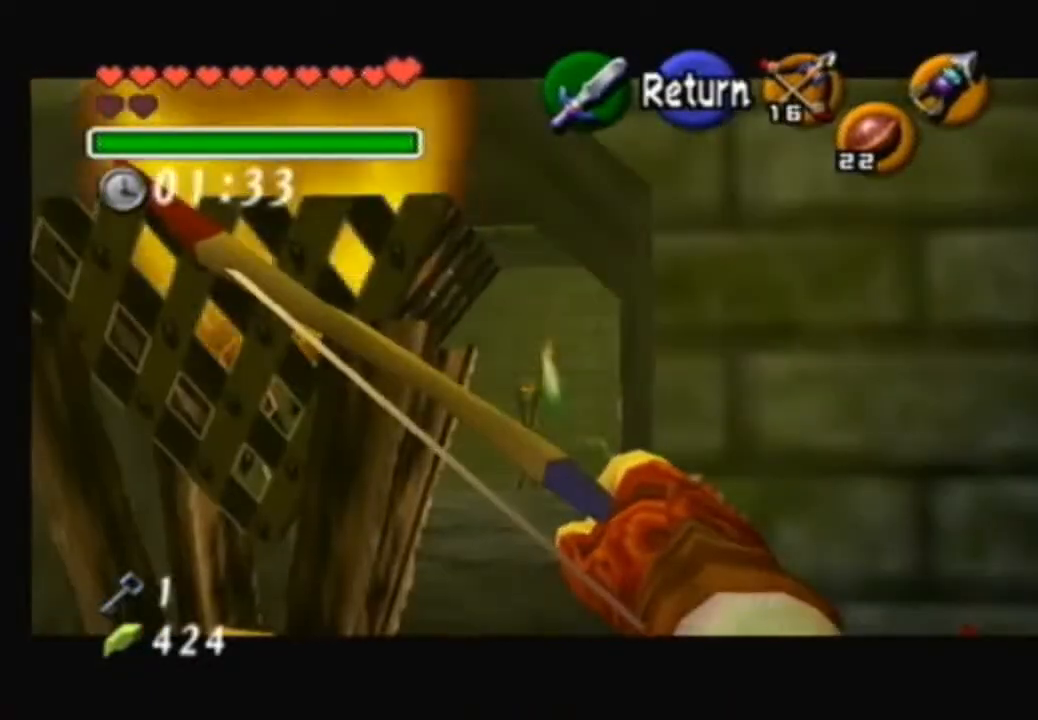
{"buttons": [], "left_stick": "up", "right_stick": "center", "events": [[167, "left_stick", "up-left"], [200, "A", "down"], [300, "left_stick", "center"], [334, "A", "up"], [367, "left_stick", "up"]]}
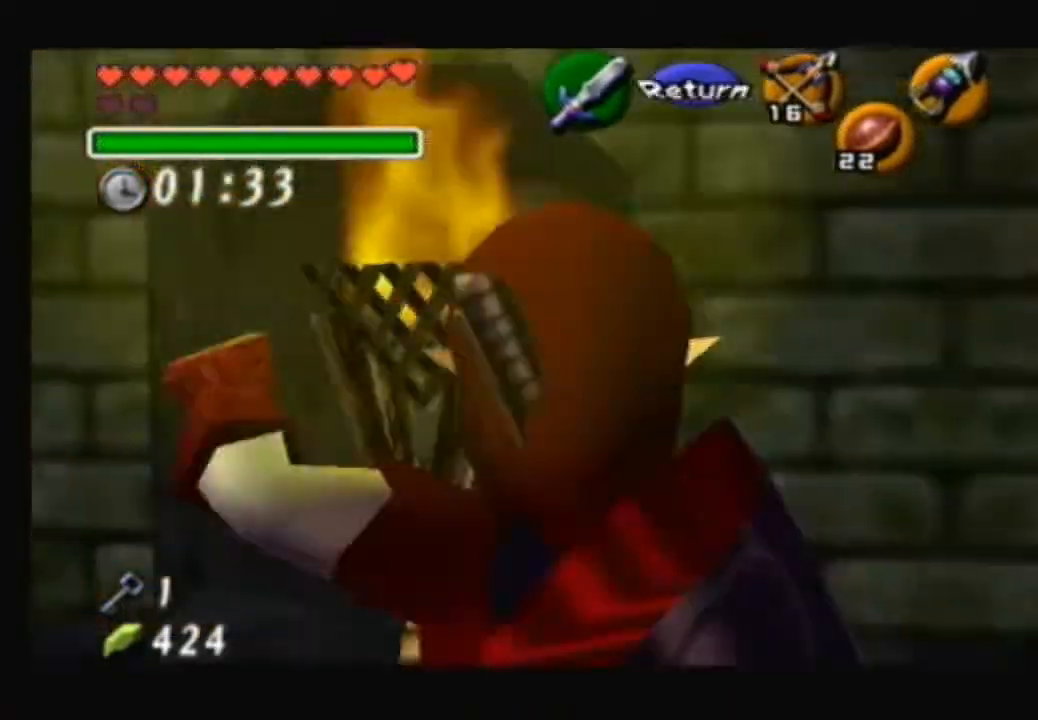
{"buttons": [], "left_stick": "up", "right_stick": "center", "events": [[267, "left_stick", "up-left"], [400, "left_stick", "up"]]}
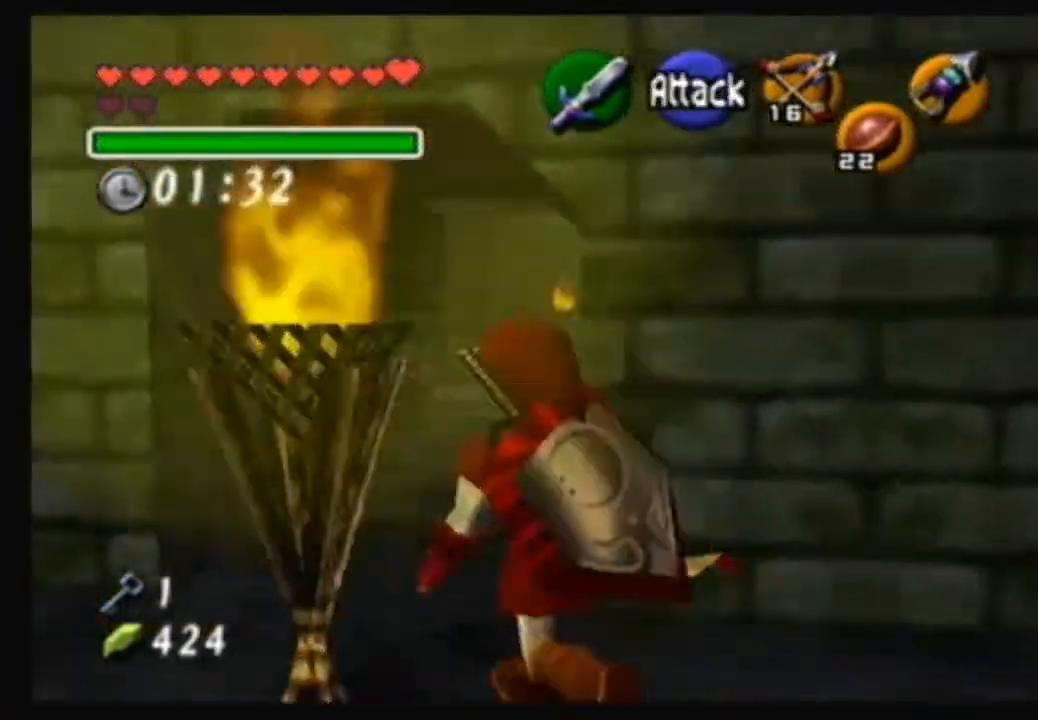
{"buttons": ["A"], "left_stick": "up", "right_stick": "center", "events": [[100, "A", "down"]]}
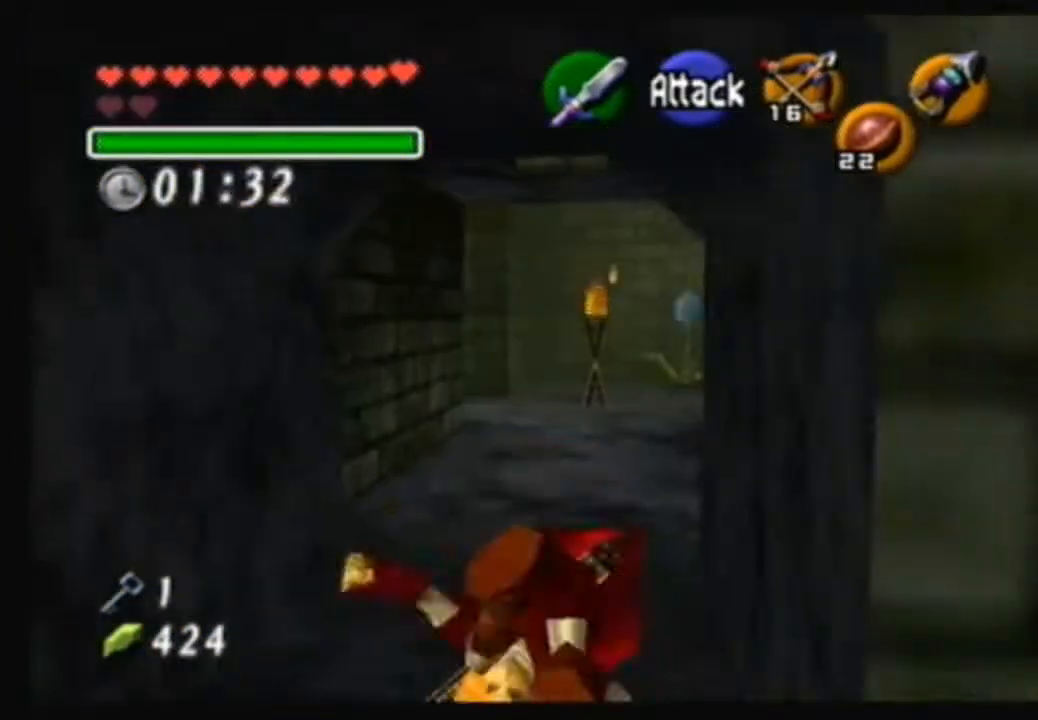
{"buttons": ["B"], "left_stick": "up", "right_stick": "center", "events": [[33, "left_stick", "up-right"], [66, "A", "up"], [400, "B", "down"], [433, "left_stick", "up"]]}
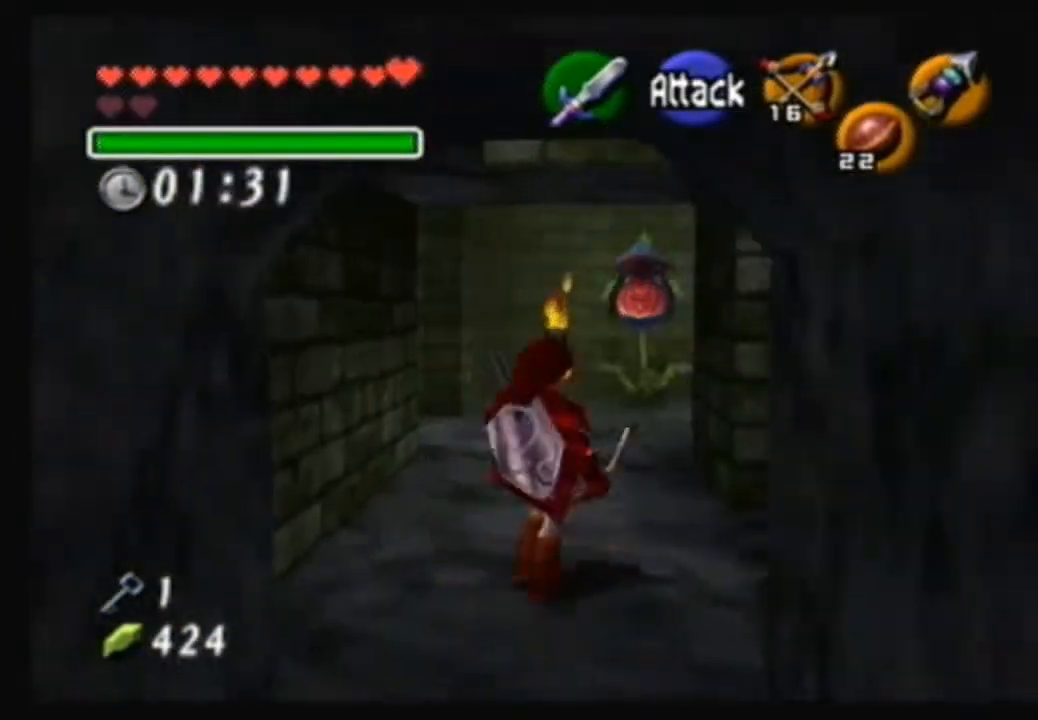
{"buttons": [], "left_stick": "up-right", "right_stick": "center", "events": [[100, "B", "up"], [334, "left_stick", "up-right"]]}
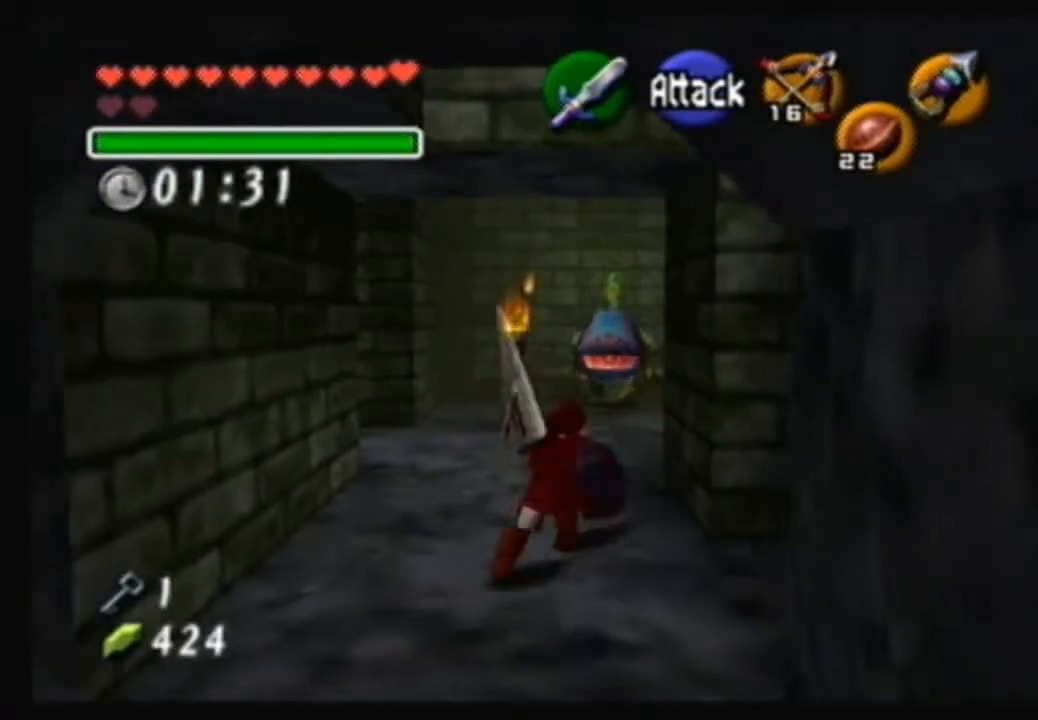
{"buttons": [], "left_stick": "center", "right_stick": "center", "events": [[167, "left_stick", "center"]]}
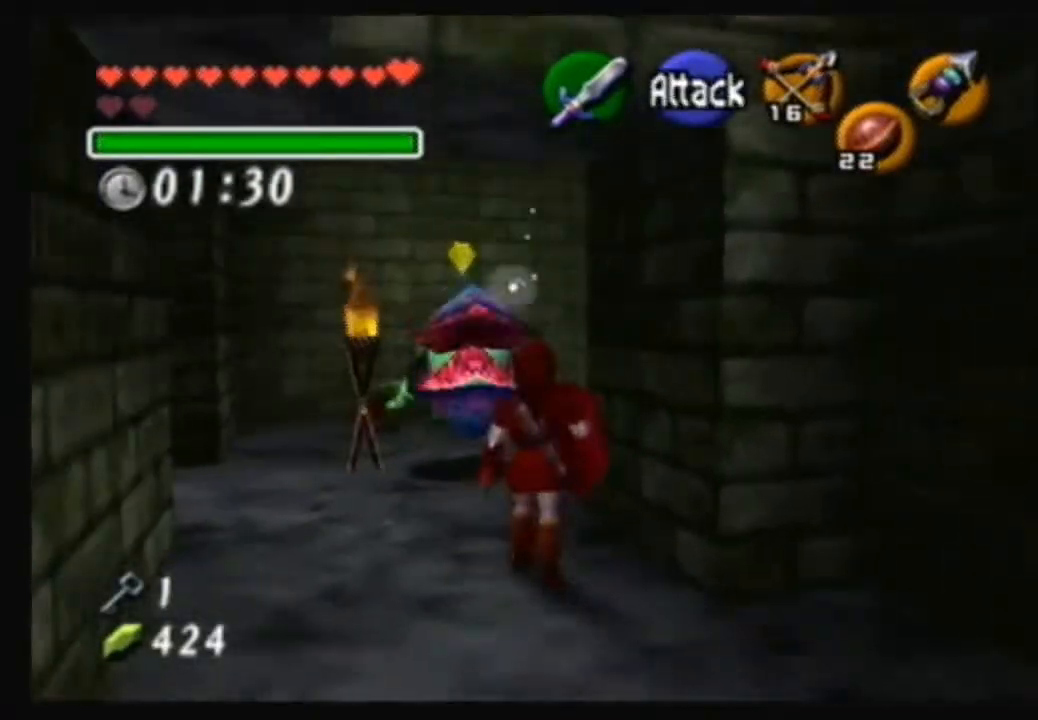
{"buttons": [], "left_stick": "center", "right_stick": "center", "events": [[100, "A", "down"], [200, "A", "up"]]}
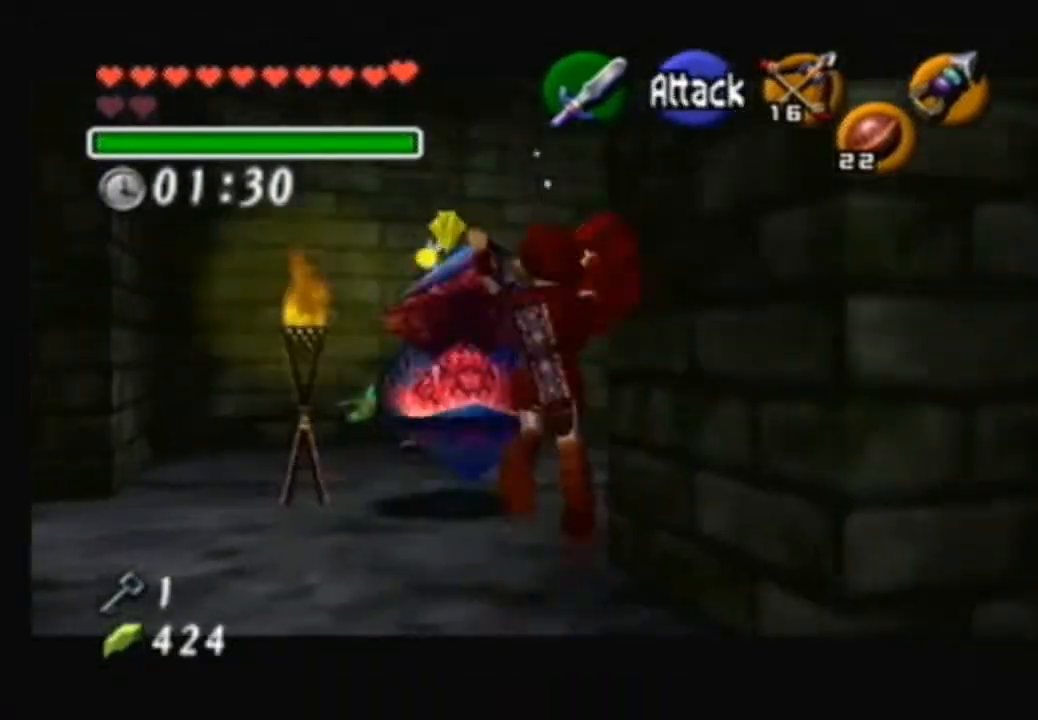
{"buttons": [], "left_stick": "center", "right_stick": "center", "events": []}
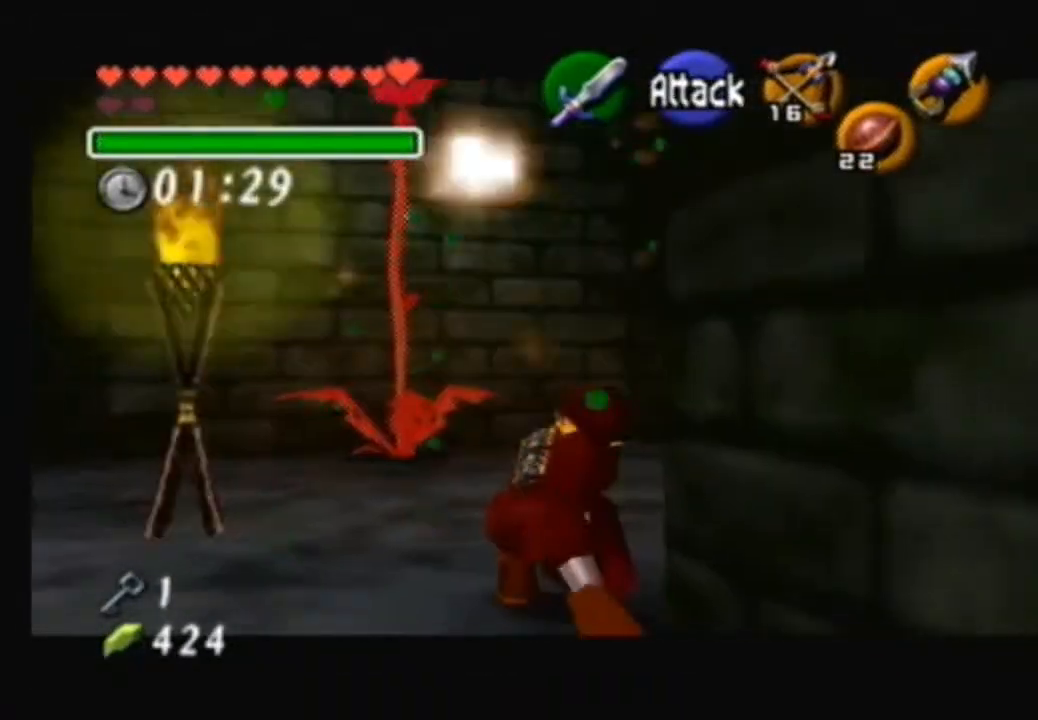
{"buttons": [], "left_stick": "up-left", "right_stick": "center", "events": [[167, "left_stick", "up-left"]]}
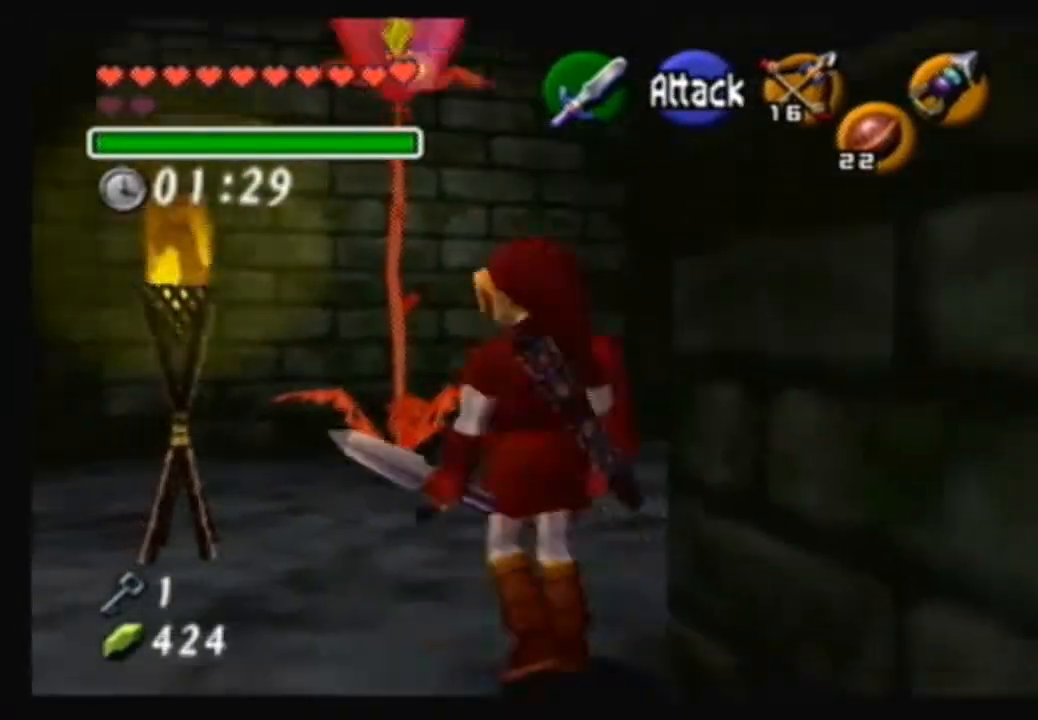
{"buttons": [], "left_stick": "up", "right_stick": "center", "events": [[67, "left_stick", "up"]]}
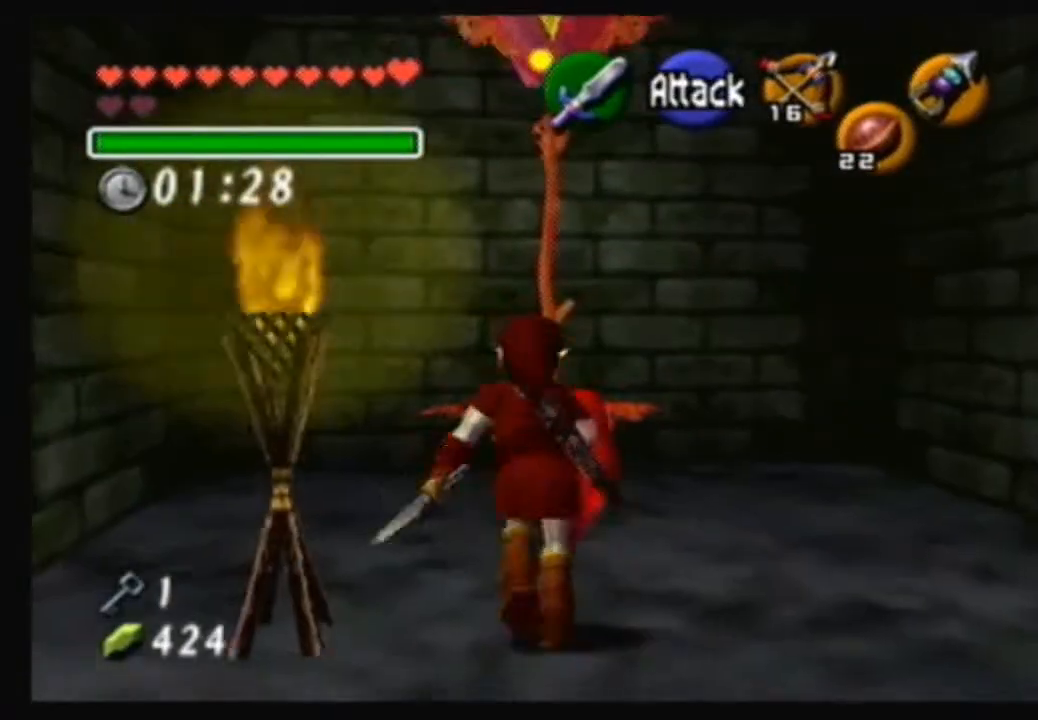
{"buttons": [], "left_stick": "center", "right_stick": "center", "events": [[66, "B", "down"], [167, "B", "up"], [233, "left_stick", "center"]]}
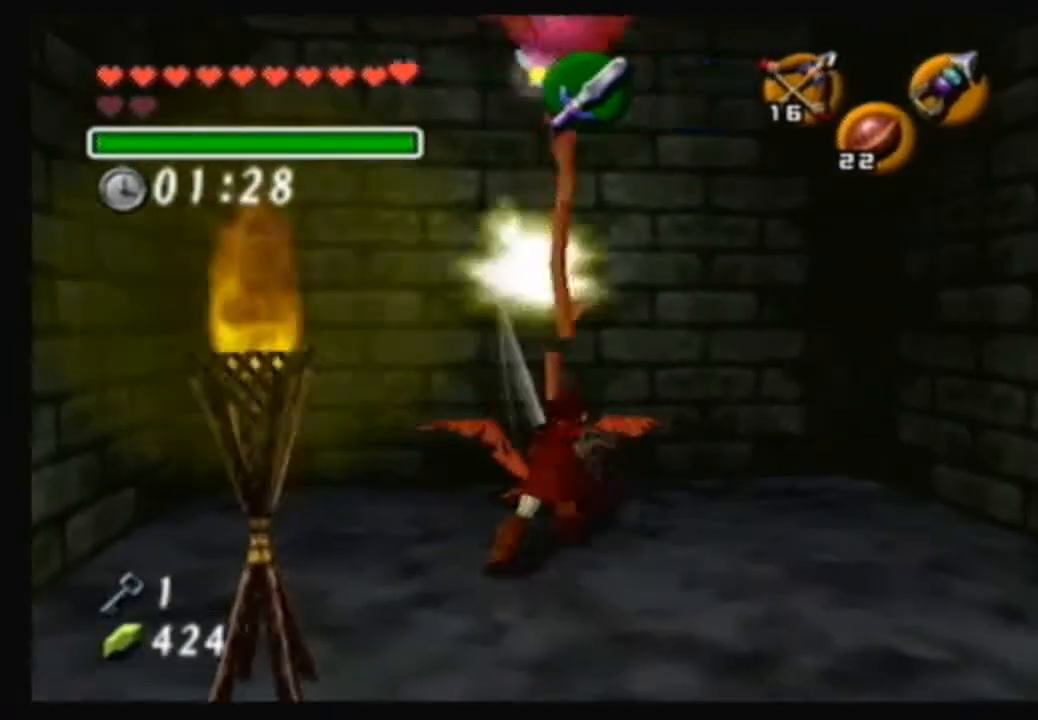
{"buttons": [], "left_stick": "down-left", "right_stick": "center", "events": [[100, "left_stick", "down-left"]]}
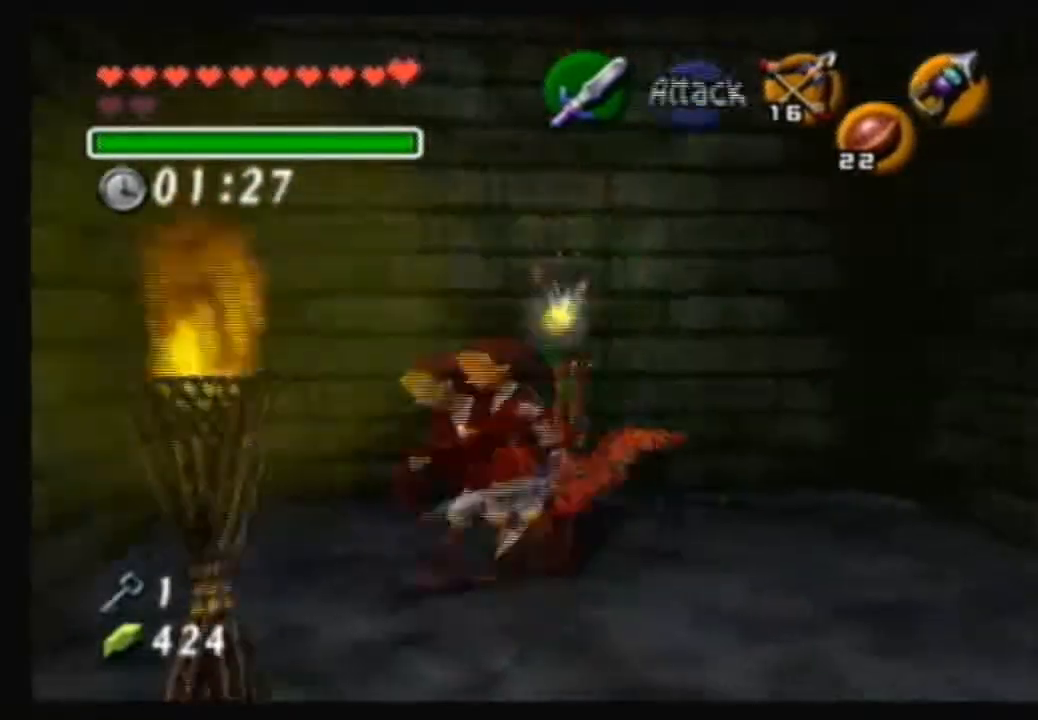
{"buttons": [], "left_stick": "center", "right_stick": "center", "events": [[467, "left_stick", "center"]]}
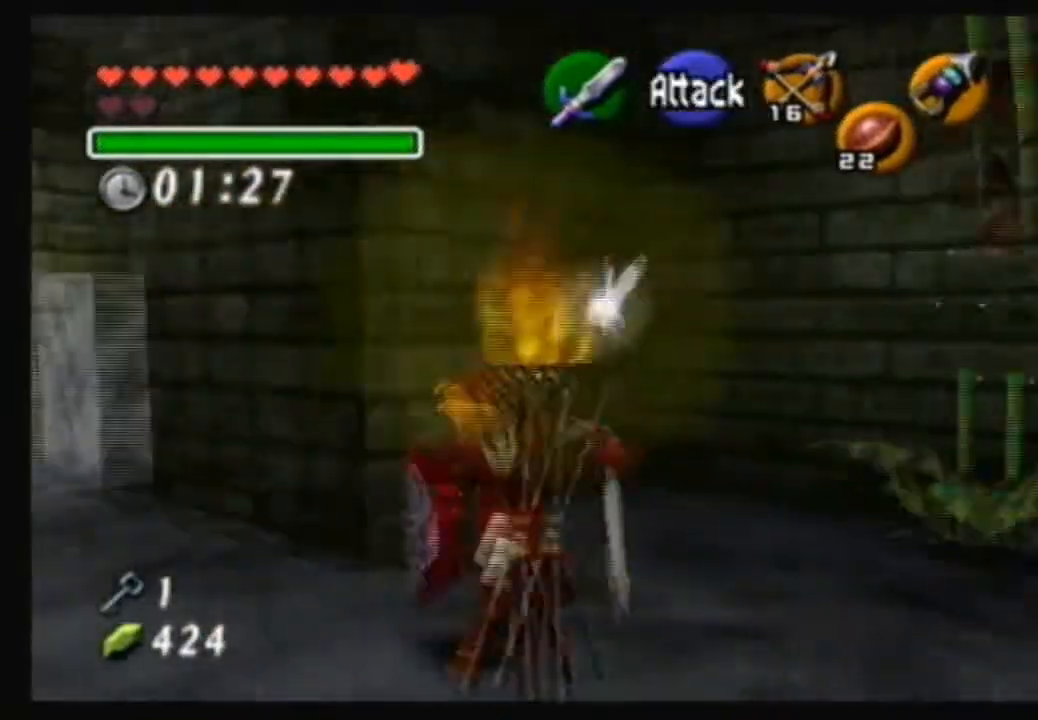
{"buttons": [], "left_stick": "center", "right_stick": "center", "events": [[301, "left_stick", "up-left"], [501, "left_stick", "center"]]}
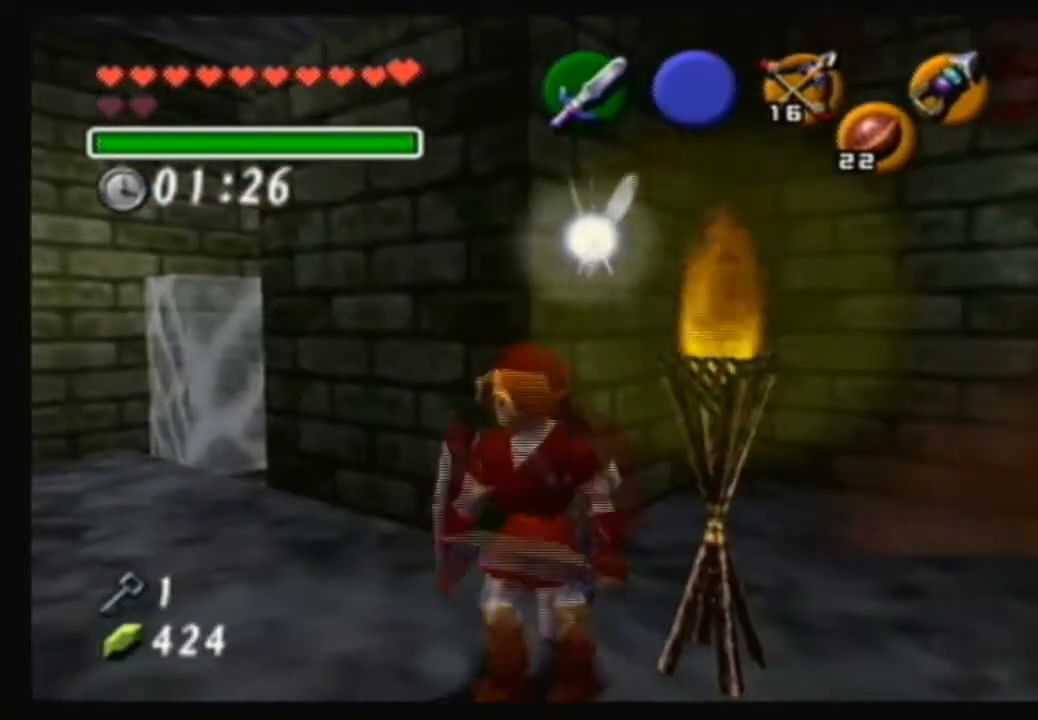
{"buttons": ["Y"], "left_stick": "center", "right_stick": "center", "events": [[333, "left_stick", "down-right"], [467, "Y", "down"], [467, "left_stick", "center"]]}
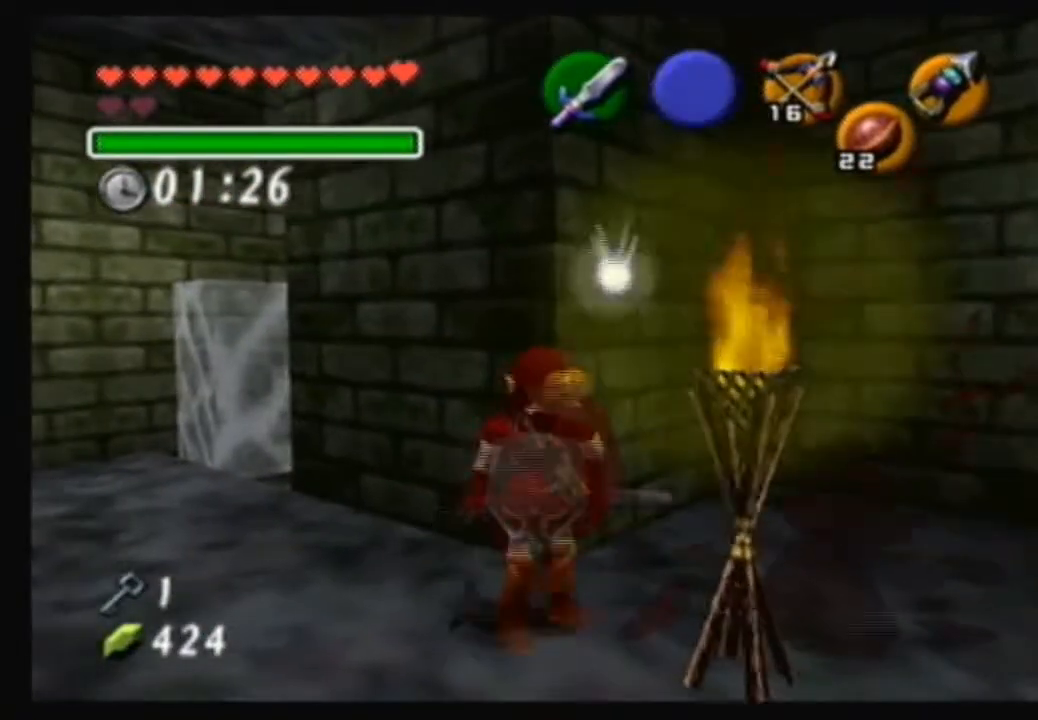
{"buttons": [], "left_stick": "center", "right_stick": "center", "events": [[67, "Y", "up"]]}
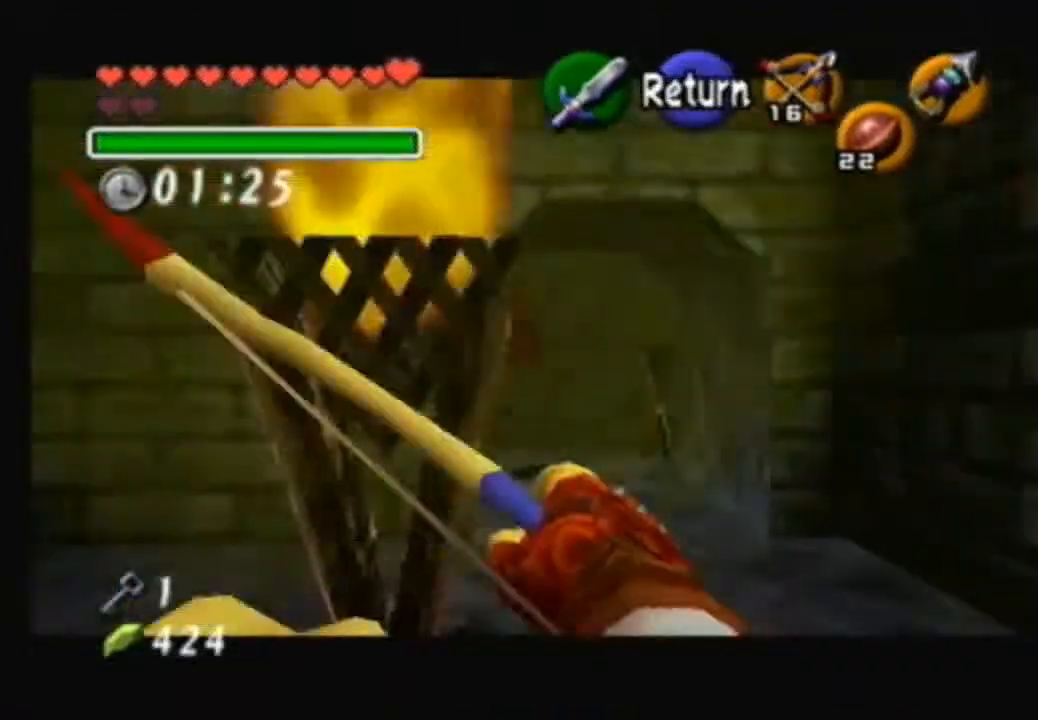
{"buttons": [], "left_stick": "center", "right_stick": "center", "events": [[100, "left_stick", "down-right"], [233, "left_stick", "center"]]}
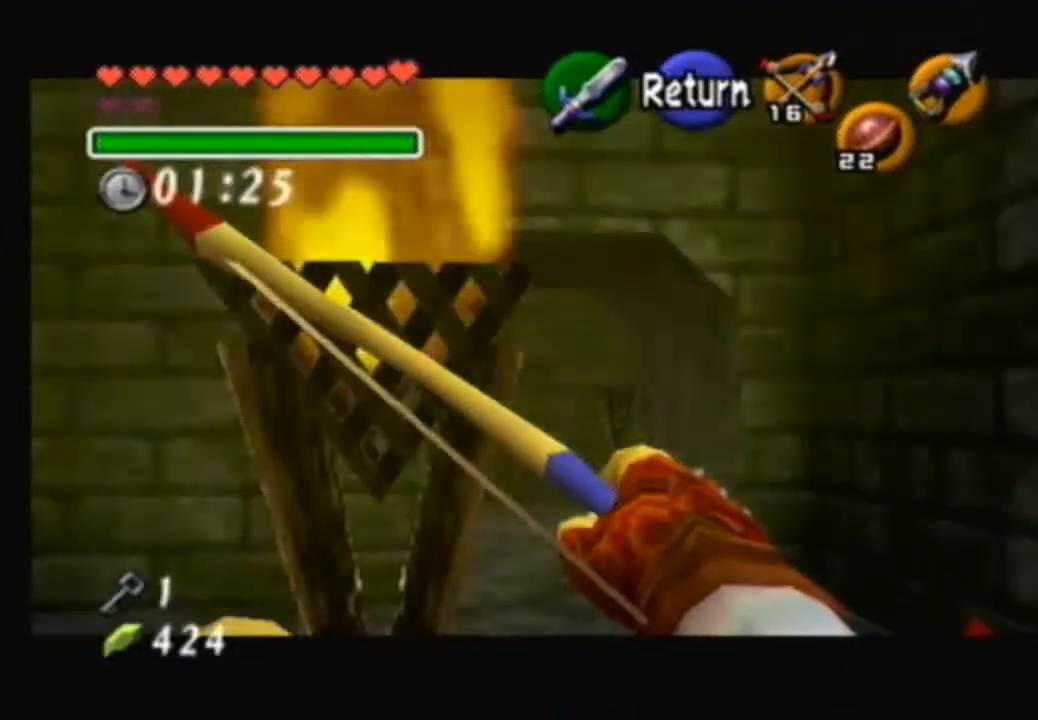
{"buttons": ["Y"], "left_stick": "center", "right_stick": "center", "events": [[100, "left_stick", "right"], [134, "Y", "down"], [200, "left_stick", "center"]]}
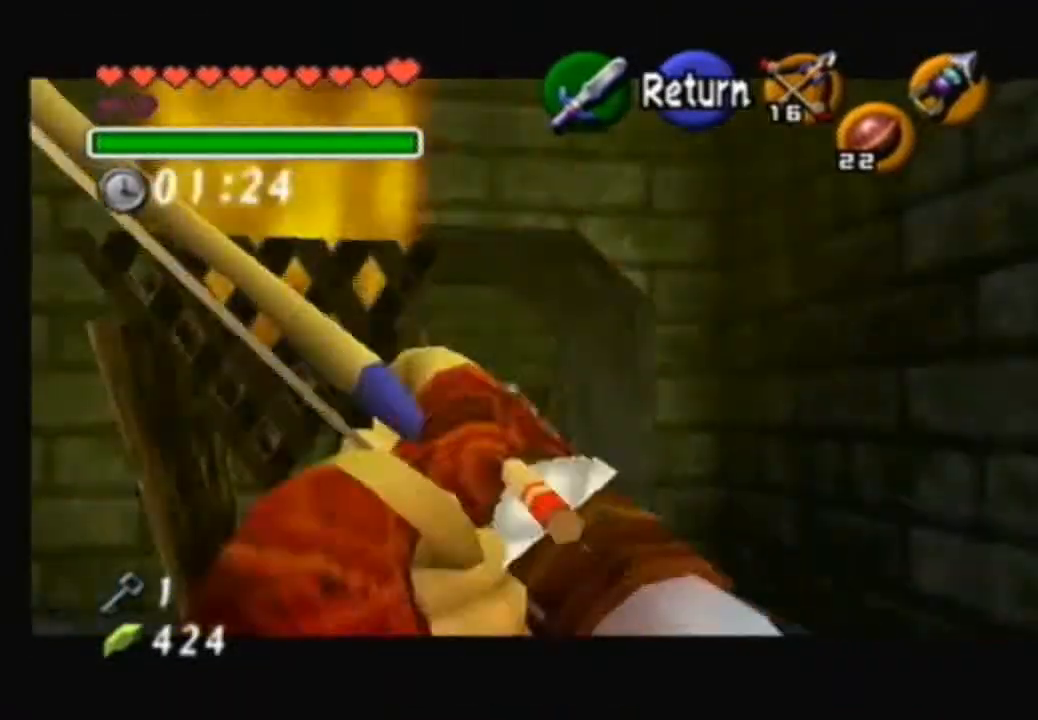
{"buttons": [], "left_stick": "center", "right_stick": "center", "events": [[367, "Y", "up"]]}
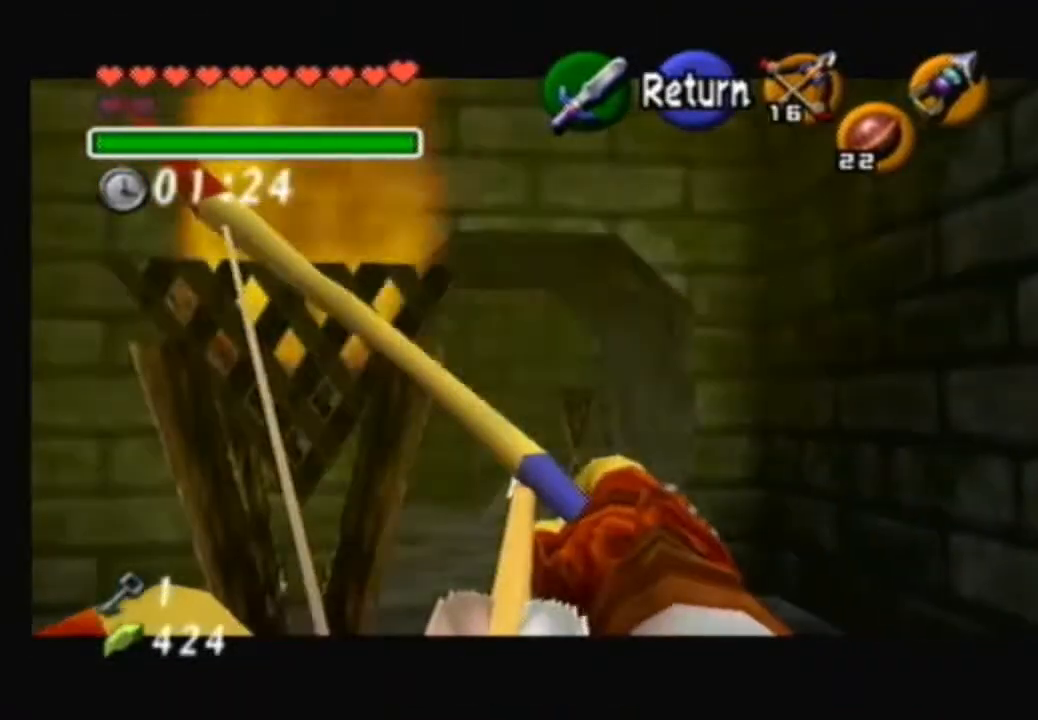
{"buttons": [], "left_stick": "center", "right_stick": "center", "events": []}
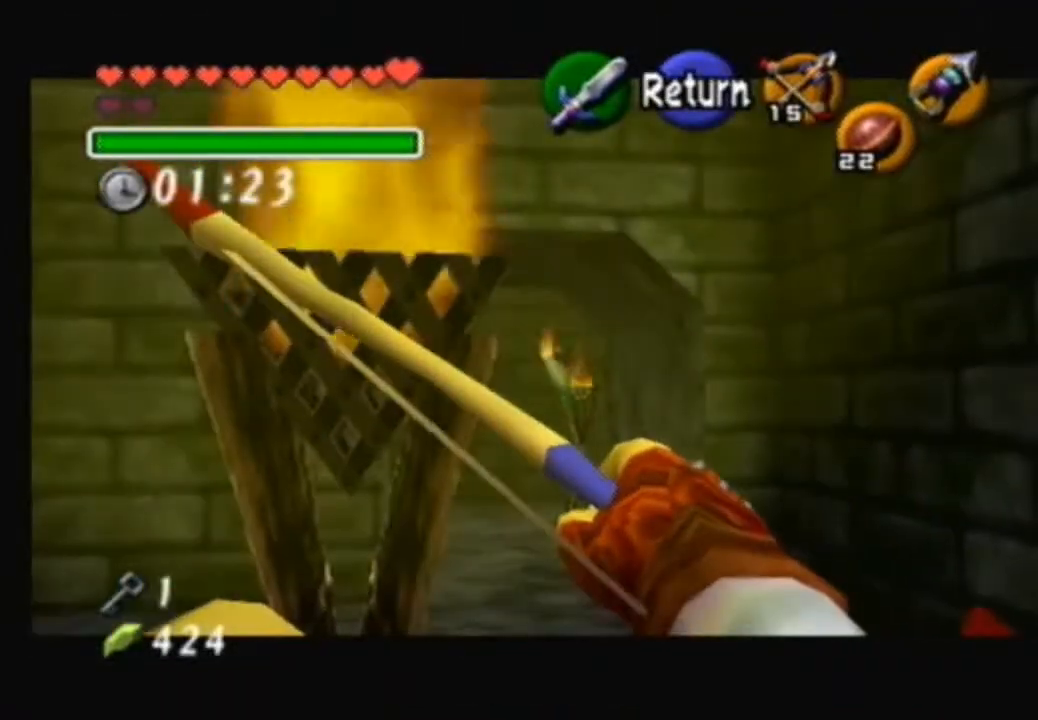
{"buttons": [], "left_stick": "up", "right_stick": "center", "events": [[133, "A", "down"], [233, "A", "up"], [233, "left_stick", "up"]]}
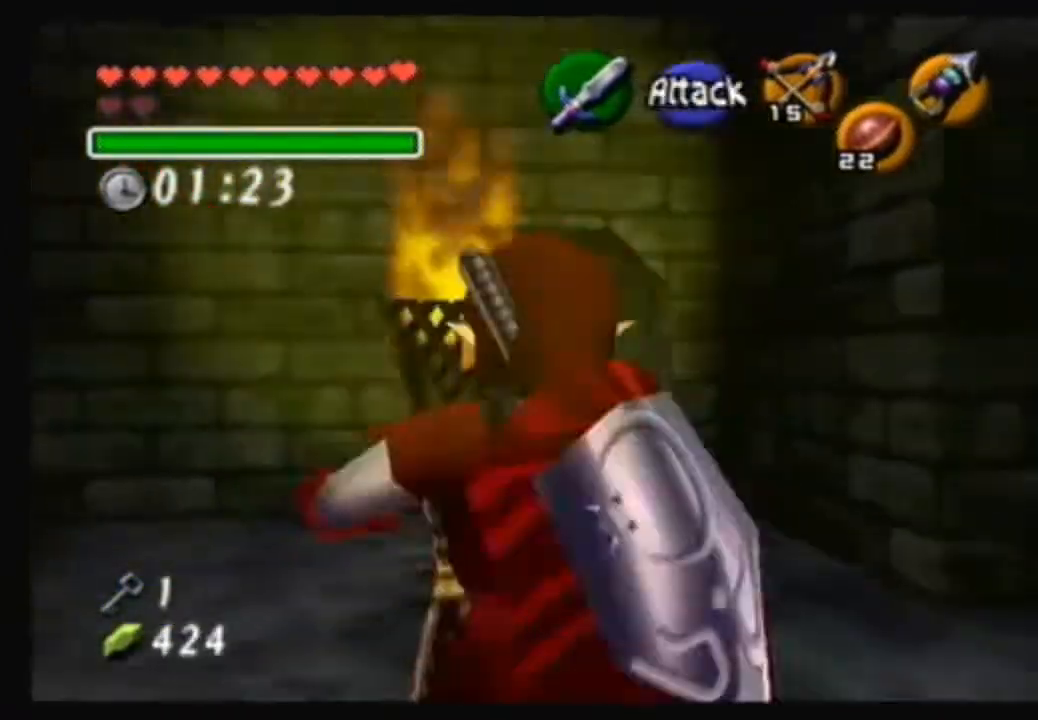
{"buttons": ["A"], "left_stick": "up", "right_stick": "center", "events": [[301, "A", "down"]]}
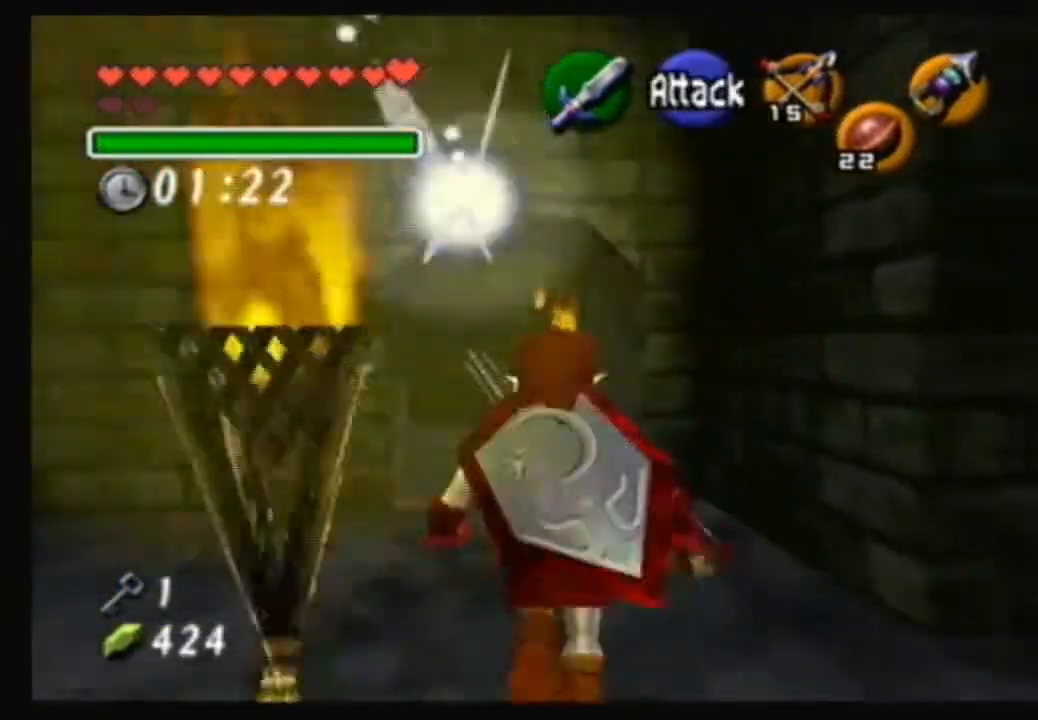
{"buttons": ["A"], "left_stick": "up", "right_stick": "center", "events": [[267, "A", "up"], [367, "A", "down"]]}
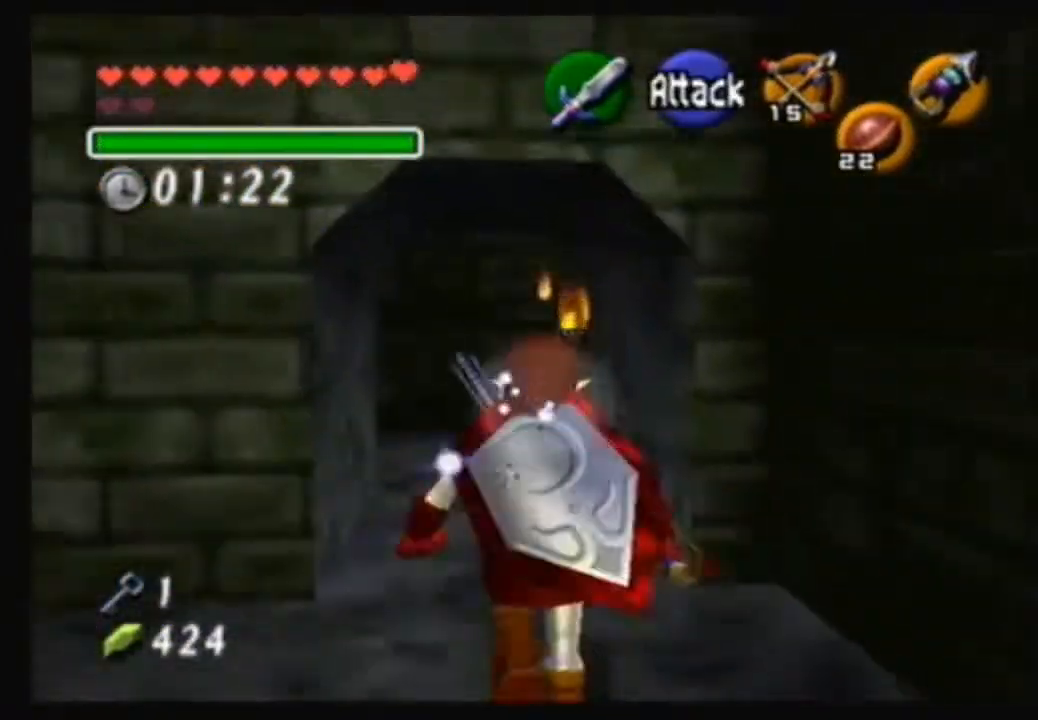
{"buttons": [], "left_stick": "up-right", "right_stick": "center", "events": [[34, "A", "up"], [334, "left_stick", "up-right"]]}
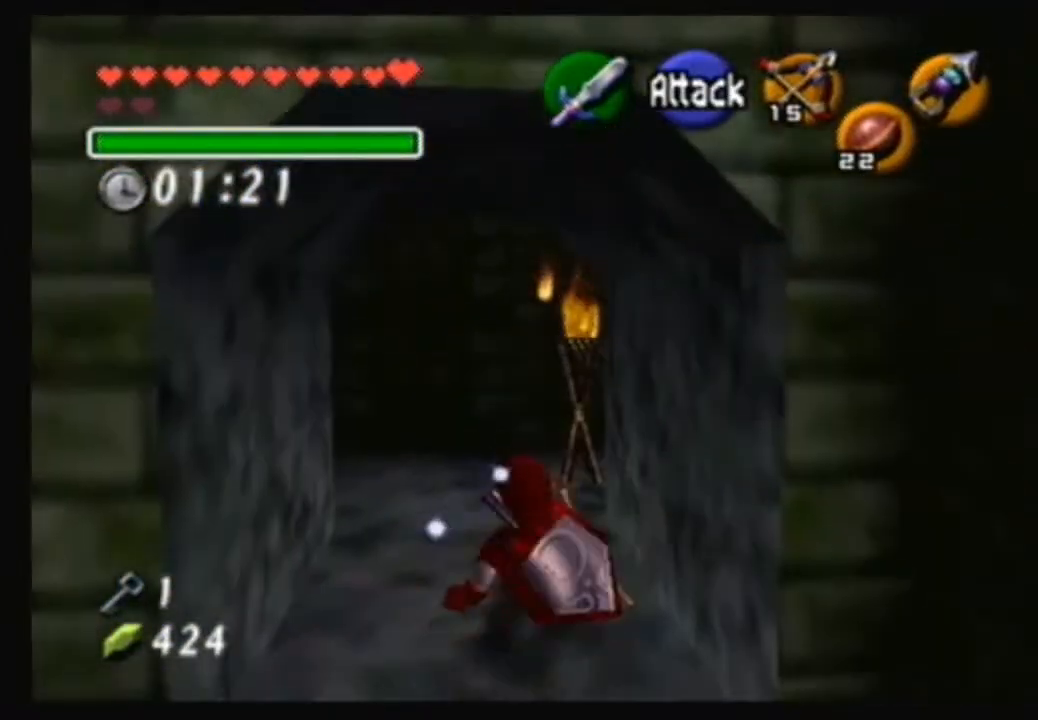
{"buttons": [], "left_stick": "up-right", "right_stick": "center", "events": [[200, "left_stick", "up"], [333, "left_stick", "up-right"]]}
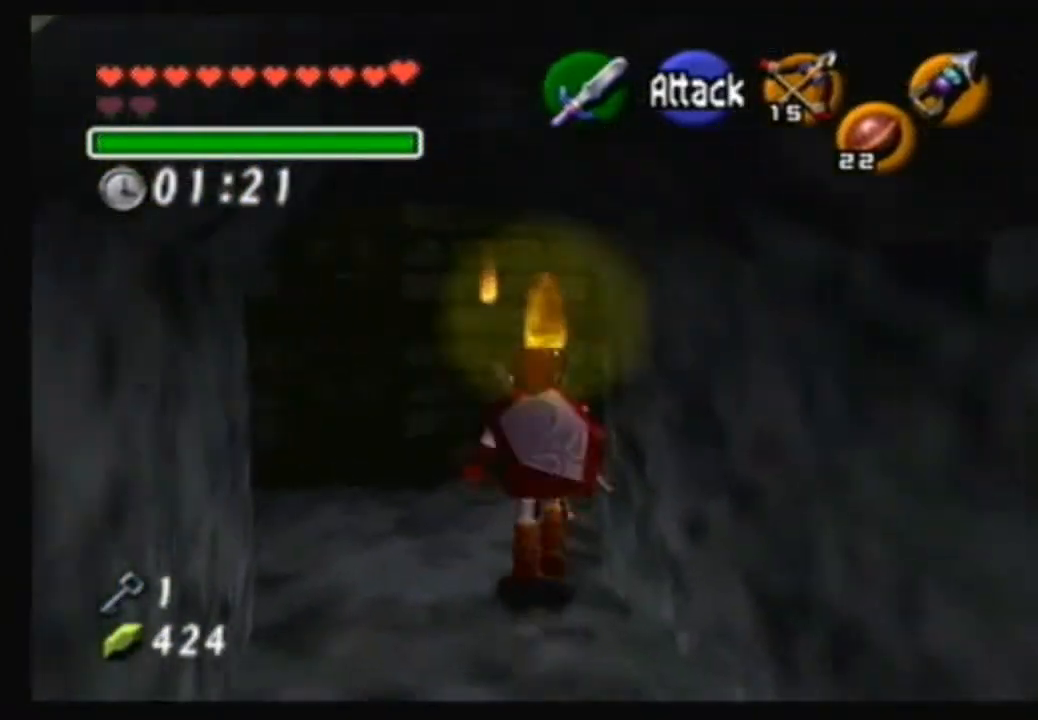
{"buttons": [], "left_stick": "left", "right_stick": "center", "events": [[100, "left_stick", "up"], [267, "left_stick", "center"], [467, "left_stick", "left"]]}
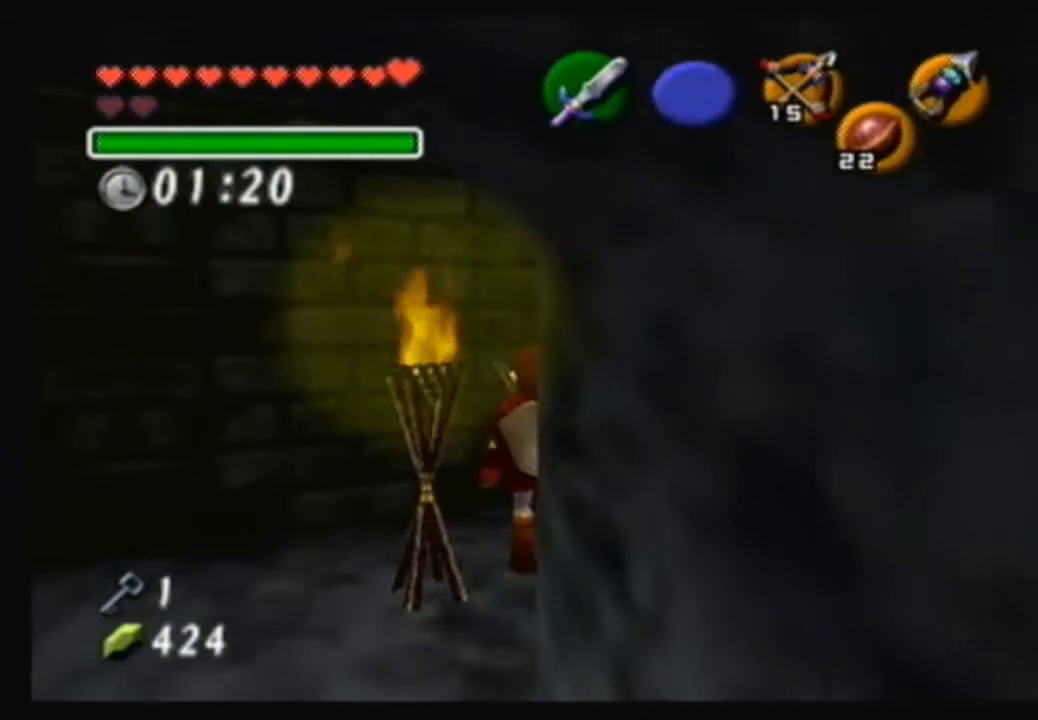
{"buttons": [], "left_stick": "center", "right_stick": "center", "events": [[133, "left_stick", "center"], [167, "Y", "down"], [233, "Y", "up"]]}
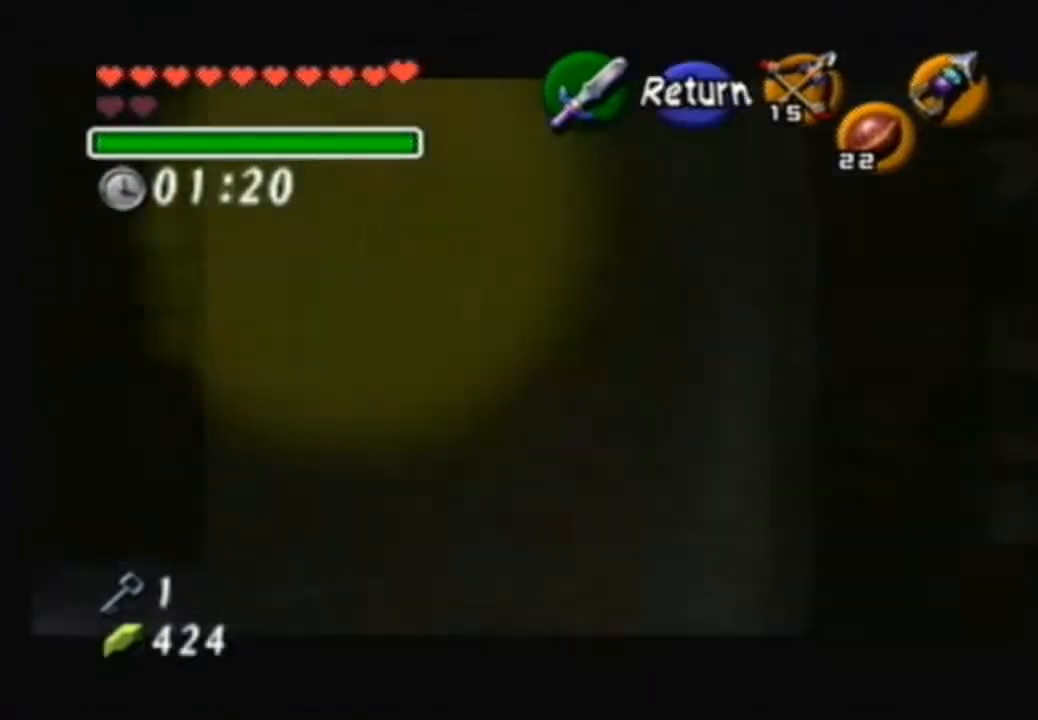
{"buttons": [], "left_stick": "center", "right_stick": "center", "events": [[200, "left_stick", "left"], [501, "left_stick", "center"]]}